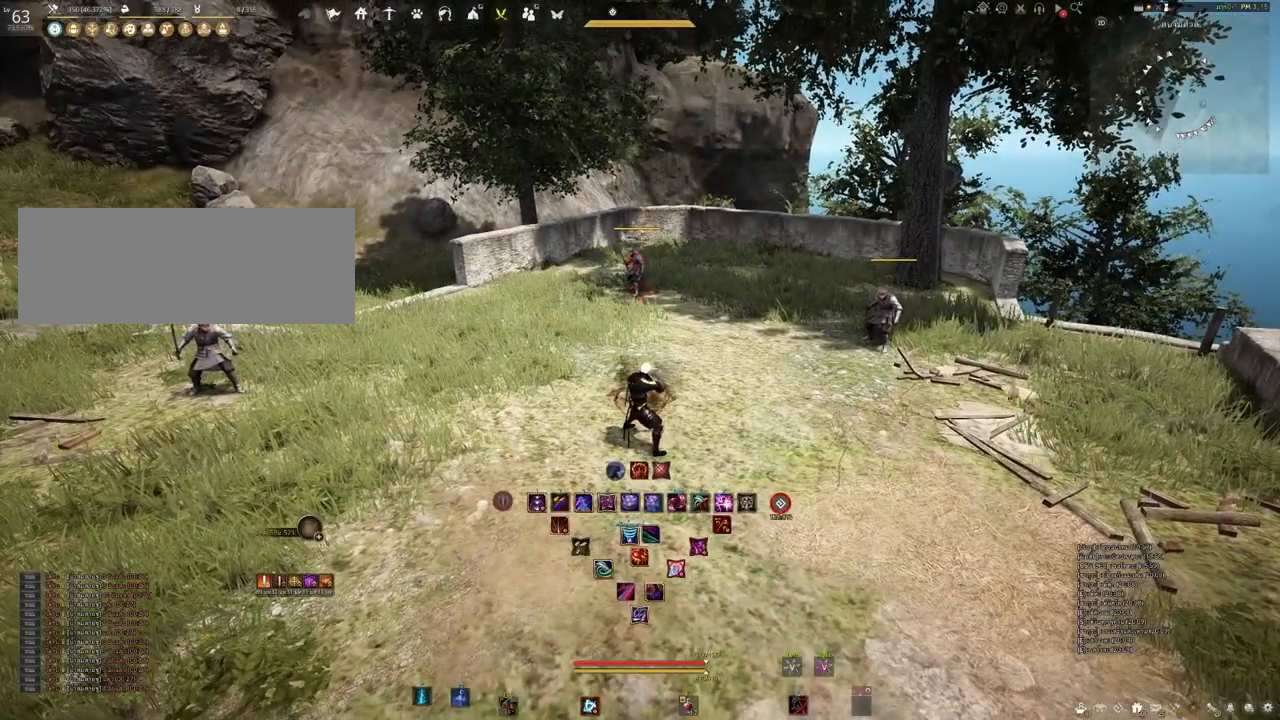
Gameplay with keyboard and mouse; each line is a JSON object with the keys and mouse buttons held at the frame after it. "events" lists presses ("down") and releases ("up") of "a", "b", "d", "e", "f4", "q", "s", "shift", "space", "w", "mouse_left" and "mouse_right" between this image and that frame as [ms after this image, input, new state], when the widget could be followed in between. "mouse_left", "mouse_right" = the "left", "right" buttons of the "mouse" list. No other keys are recorded. Mouse movement is not recorded. Not read: other_keys.
{"keys": [], "mouse": [], "events": []}
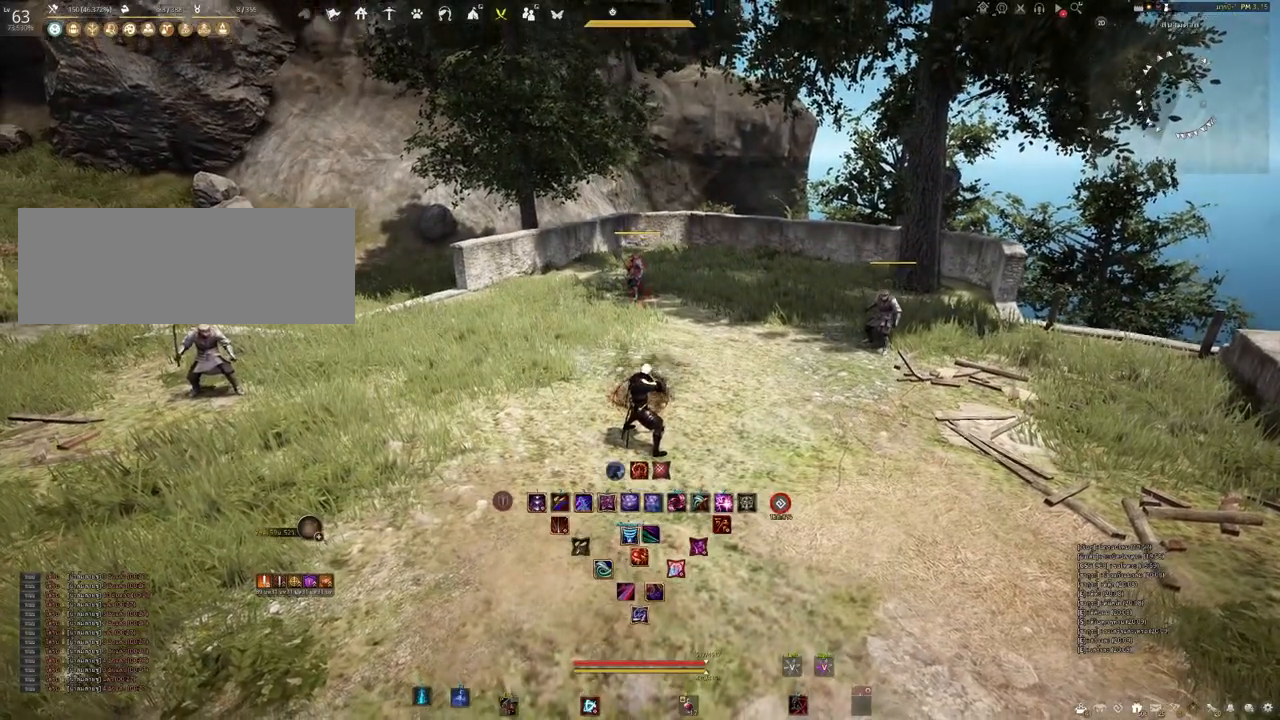
{"keys": [], "mouse": [], "events": []}
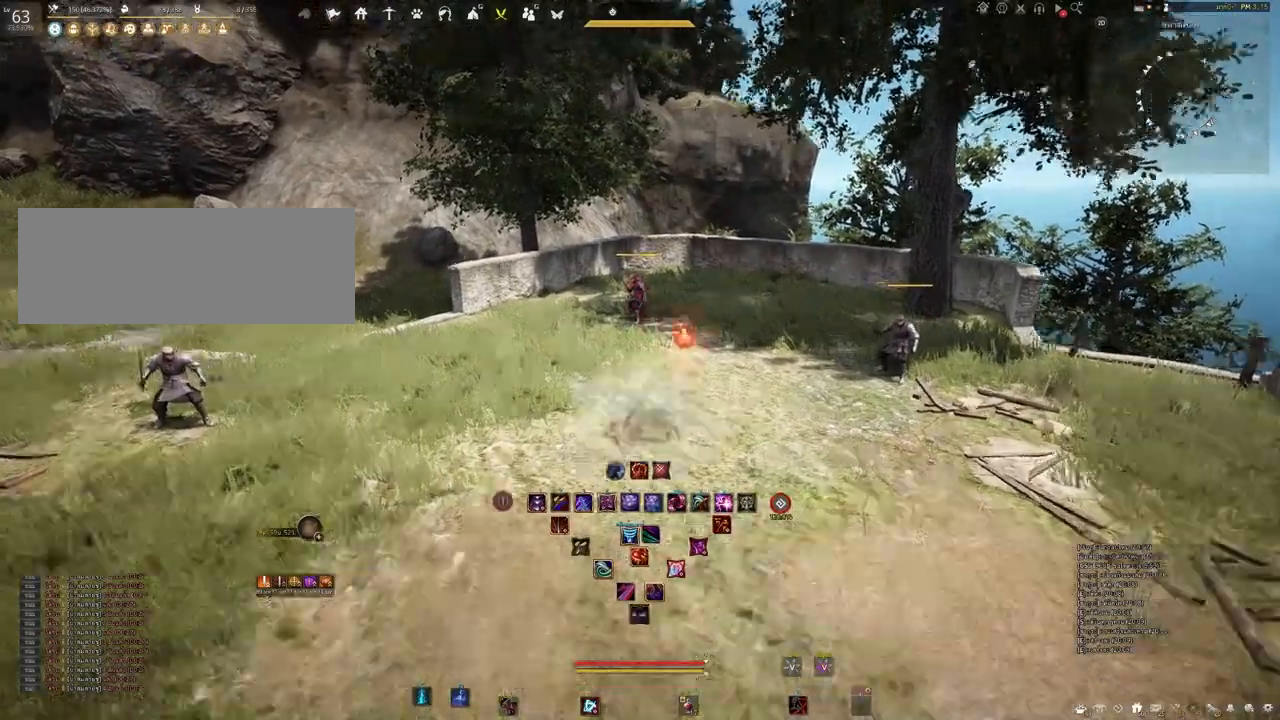
{"keys": [], "mouse": [], "events": [[117, "s", "down"], [167, "e", "down"], [417, "e", "up"], [417, "s", "up"]]}
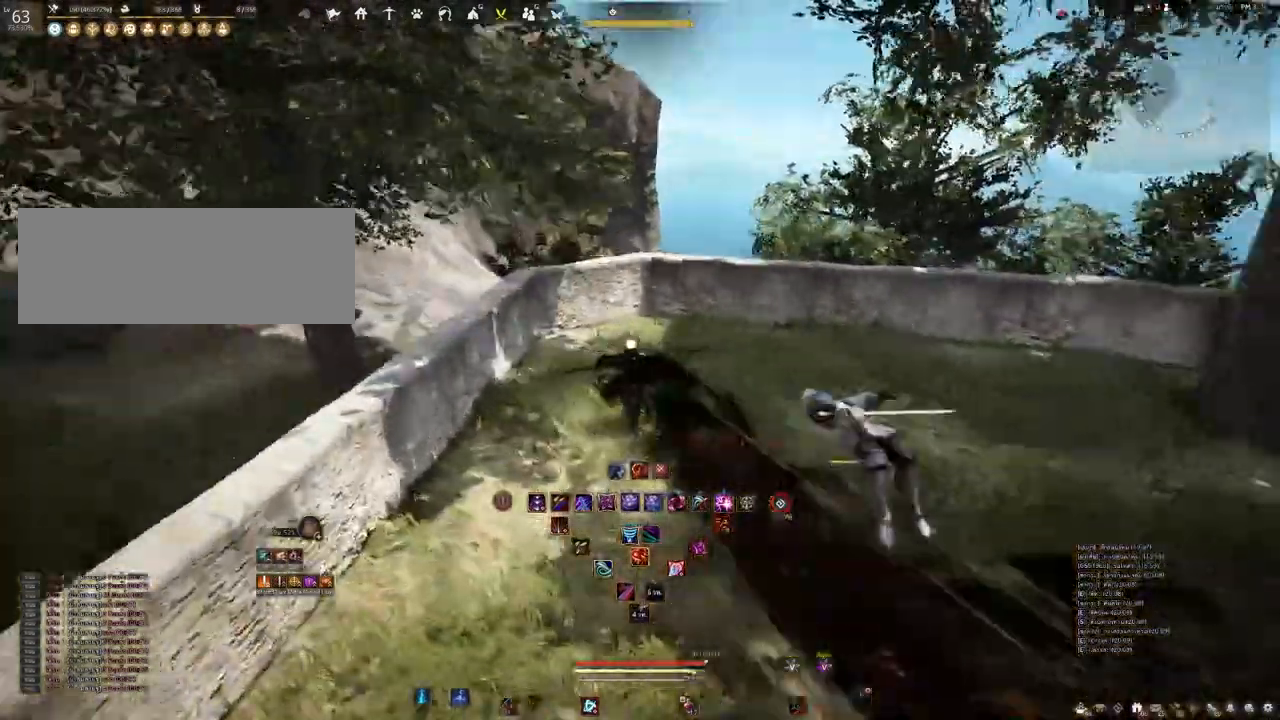
{"keys": [], "mouse": [], "events": [[17, "q", "down"], [117, "q", "up"]]}
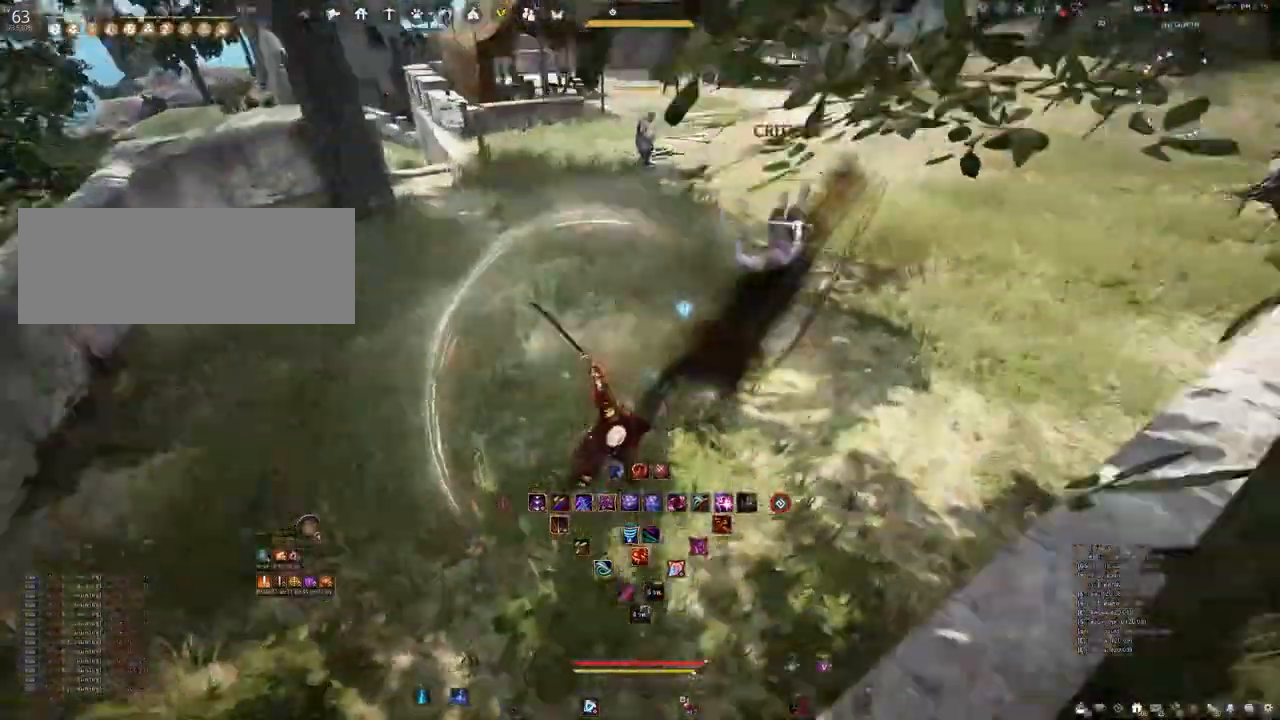
{"keys": [], "mouse": []}
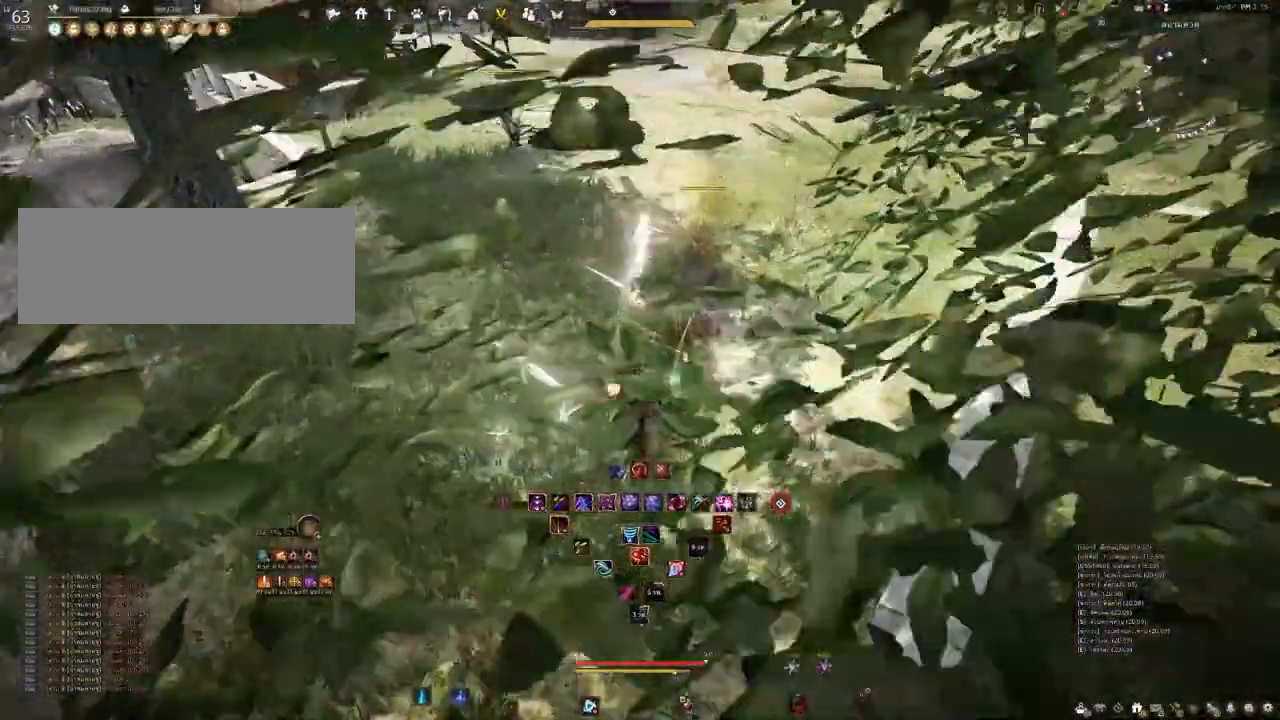
{"keys": [], "mouse": ["left"], "events": [[167, "mouse_left", "down"]]}
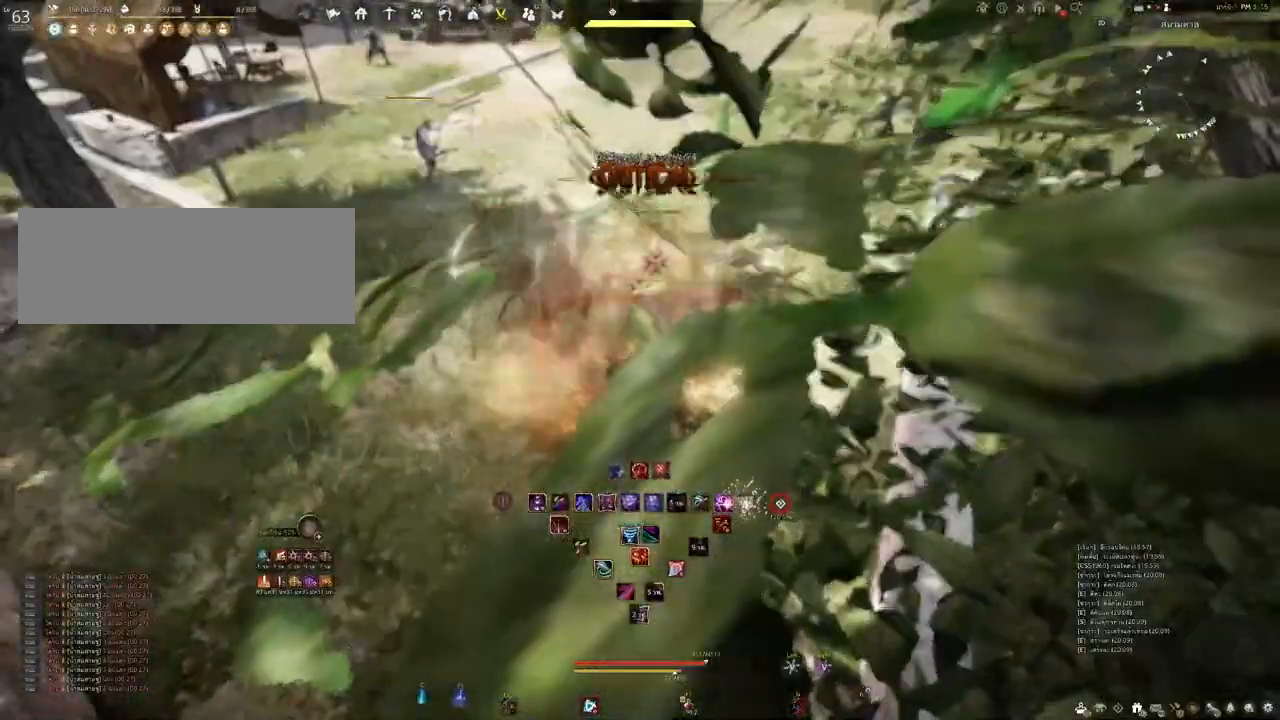
{"keys": [], "mouse": [], "events": [[417, "mouse_left", "up"]]}
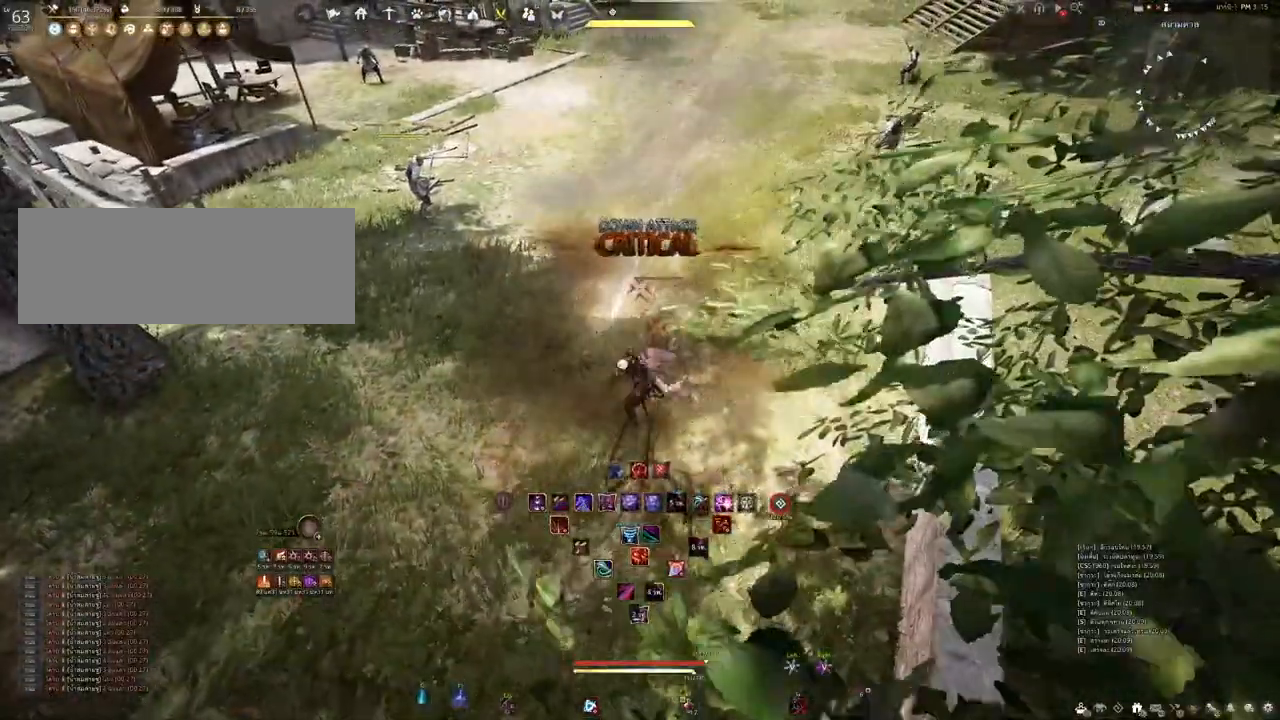
{"keys": [], "mouse": [], "events": []}
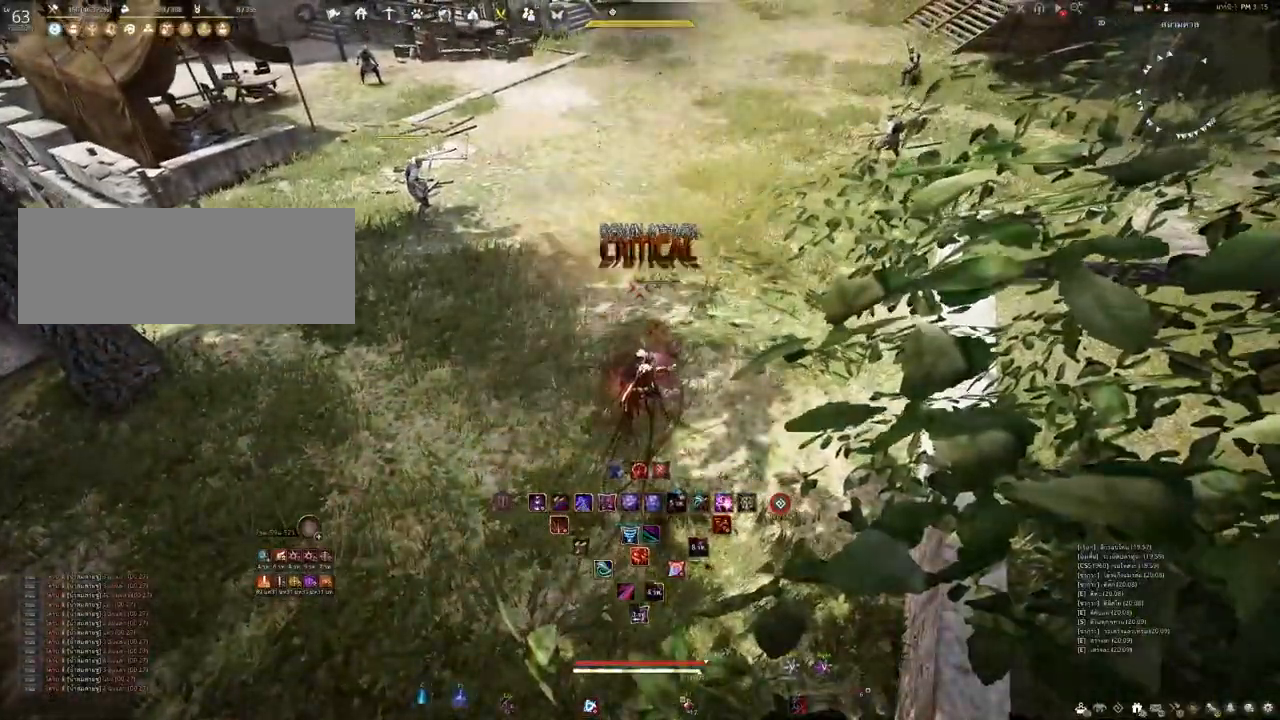
{"keys": [], "mouse": [], "events": []}
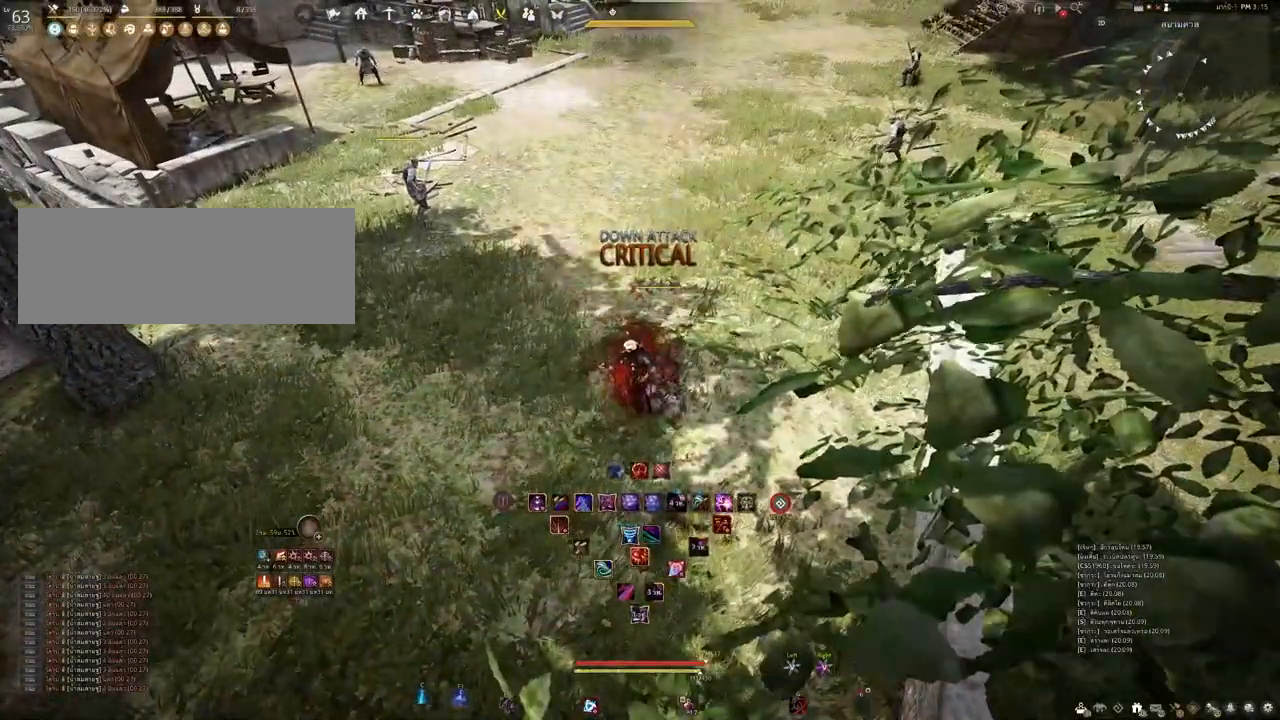
{"keys": ["w"], "mouse": [], "events": [[117, "a", "down"], [150, "w", "down"], [367, "a", "up"]]}
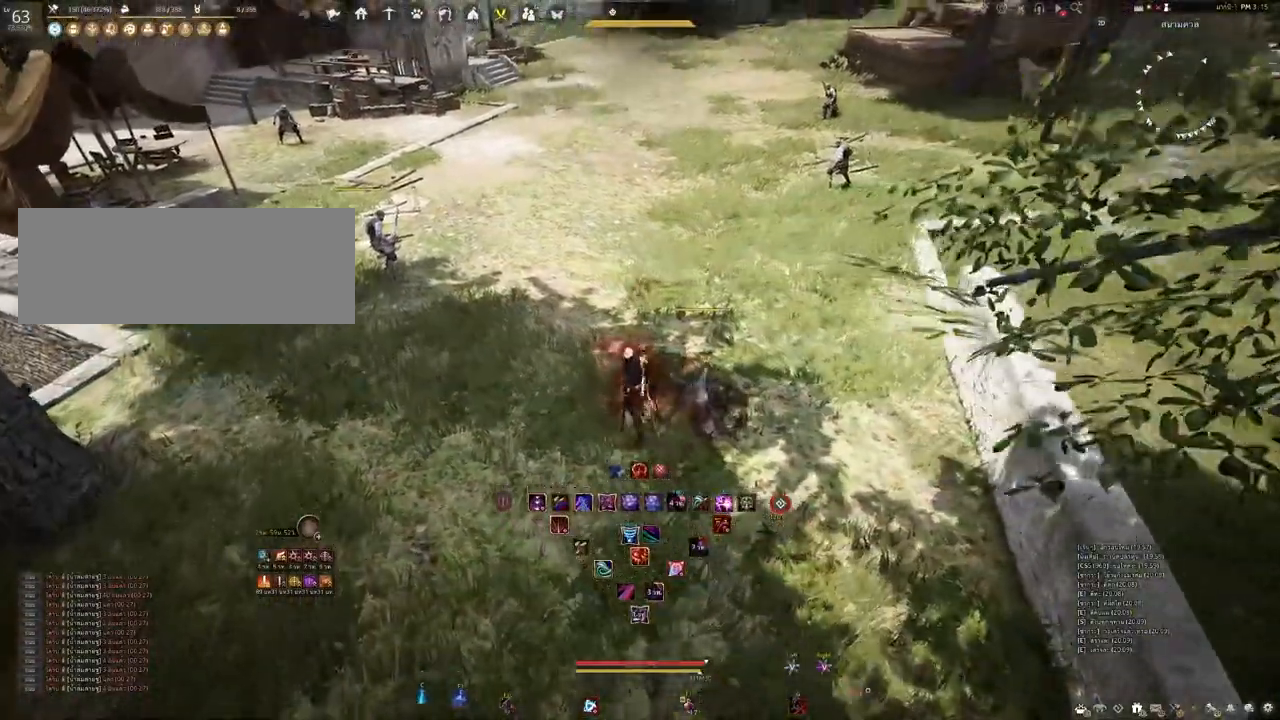
{"keys": ["w"], "mouse": [], "events": []}
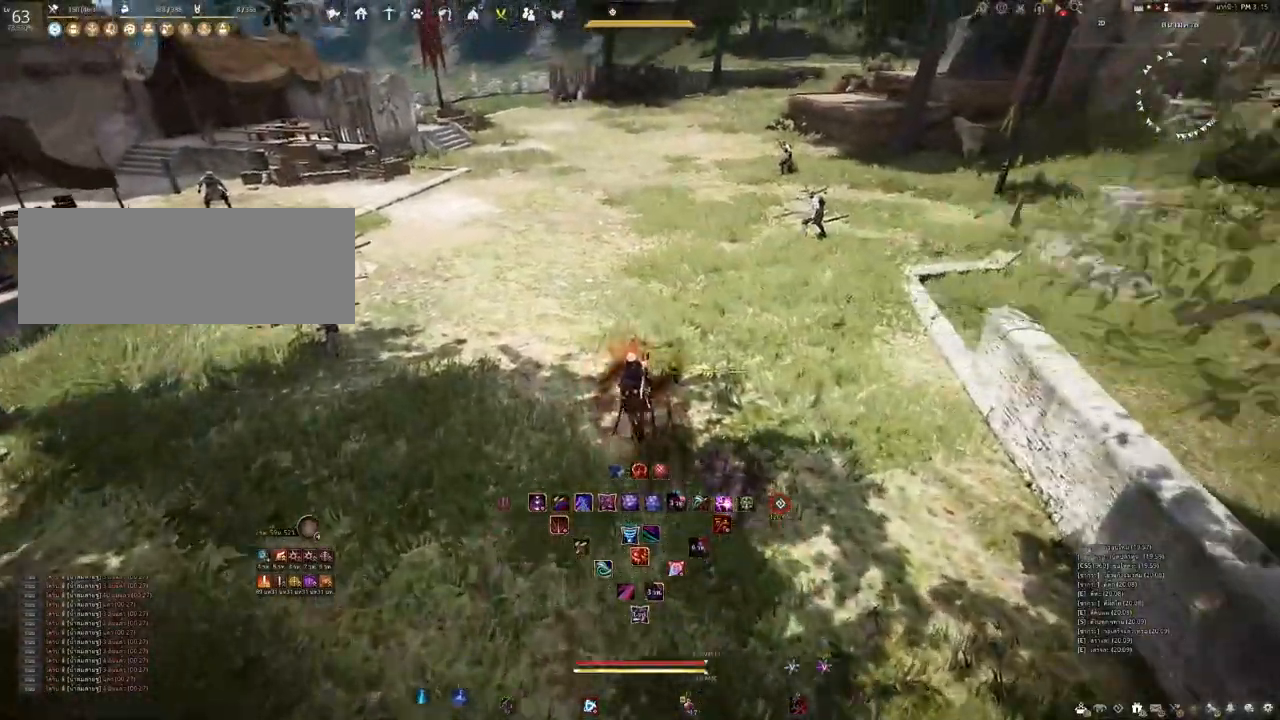
{"keys": ["w"], "mouse": [], "events": []}
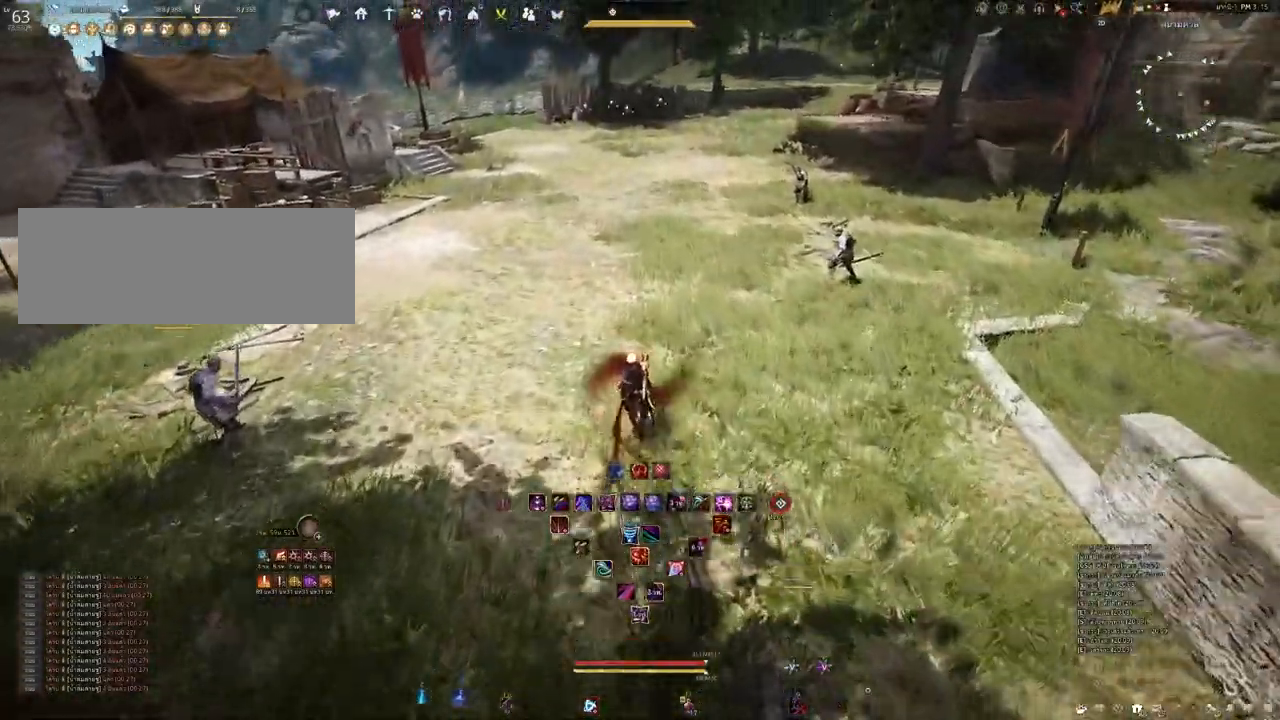
{"keys": [], "mouse": [], "events": [[383, "w", "up"]]}
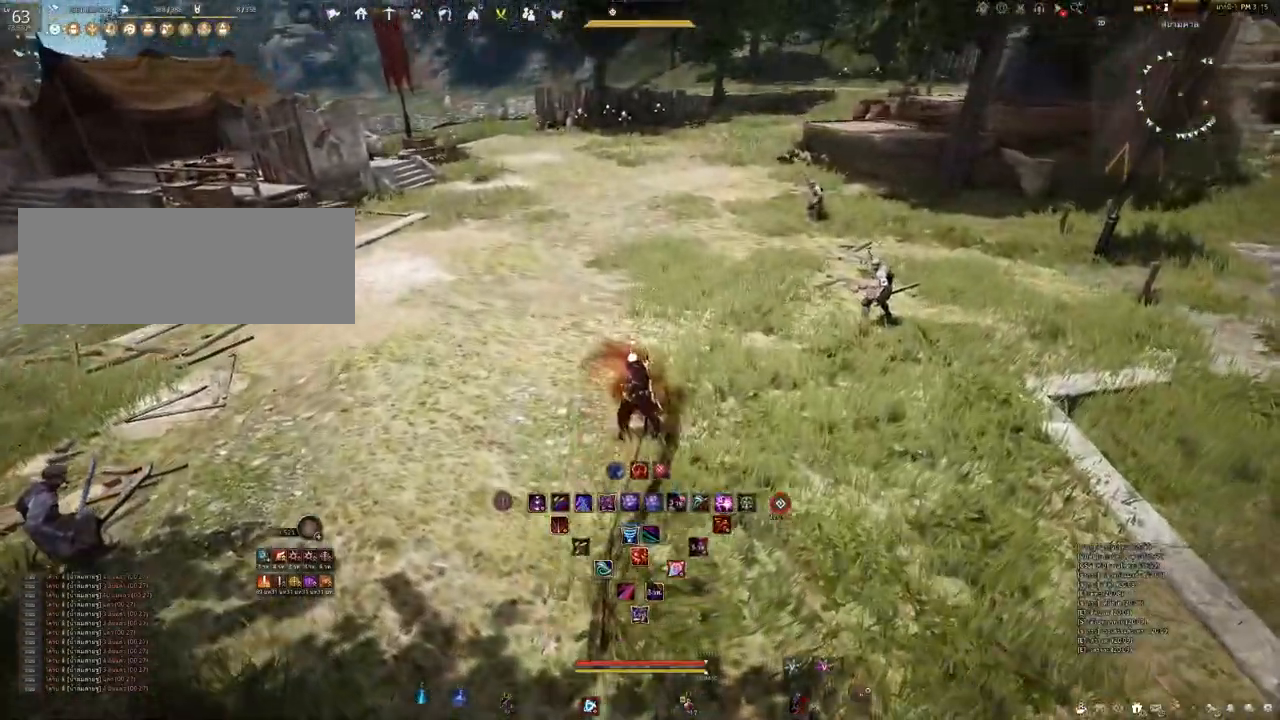
{"keys": ["a"], "mouse": [], "events": [[33, "a", "down"]]}
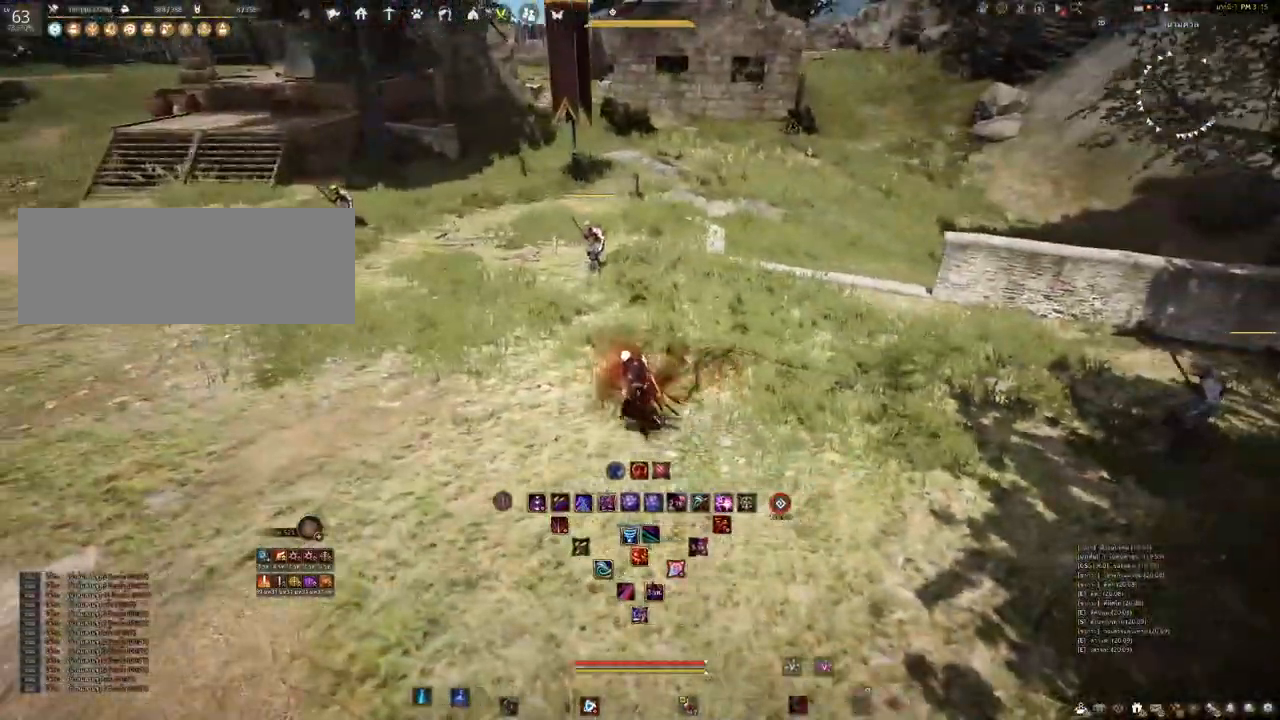
{"keys": ["a", "s"], "mouse": [], "events": [[133, "s", "down"]]}
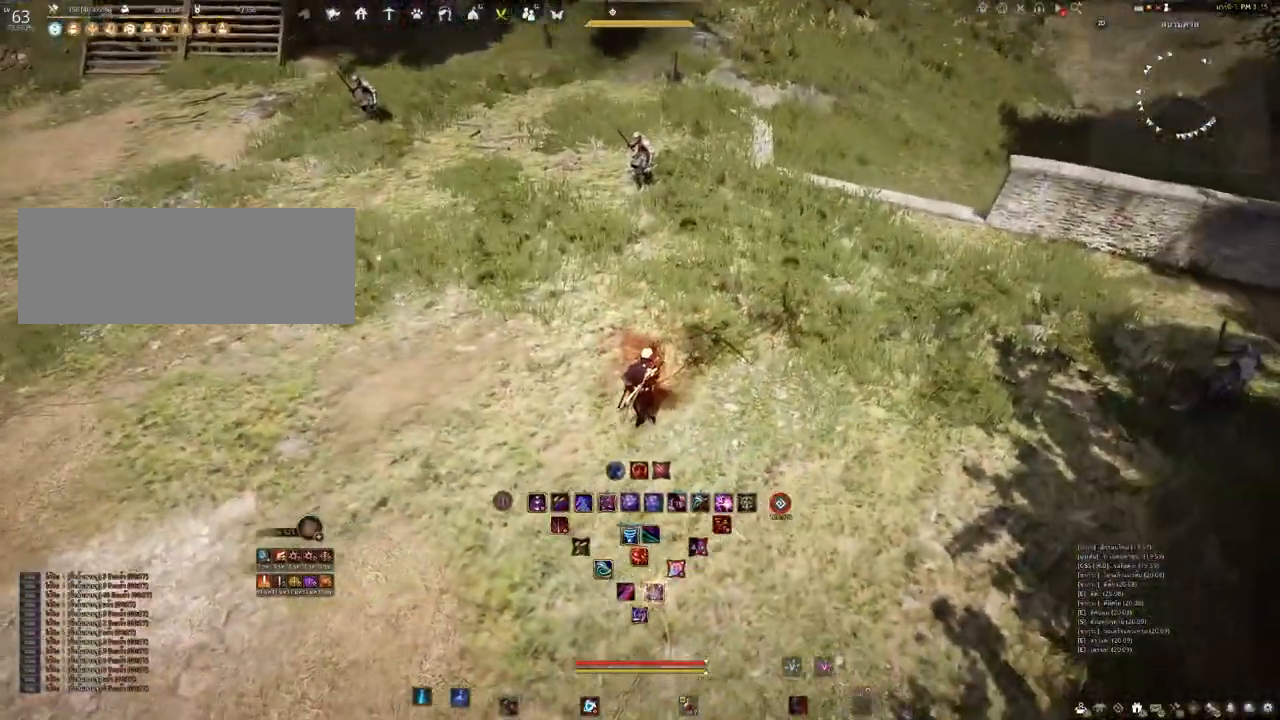
{"keys": [], "mouse": [], "events": [[400, "a", "up"], [433, "s", "up"]]}
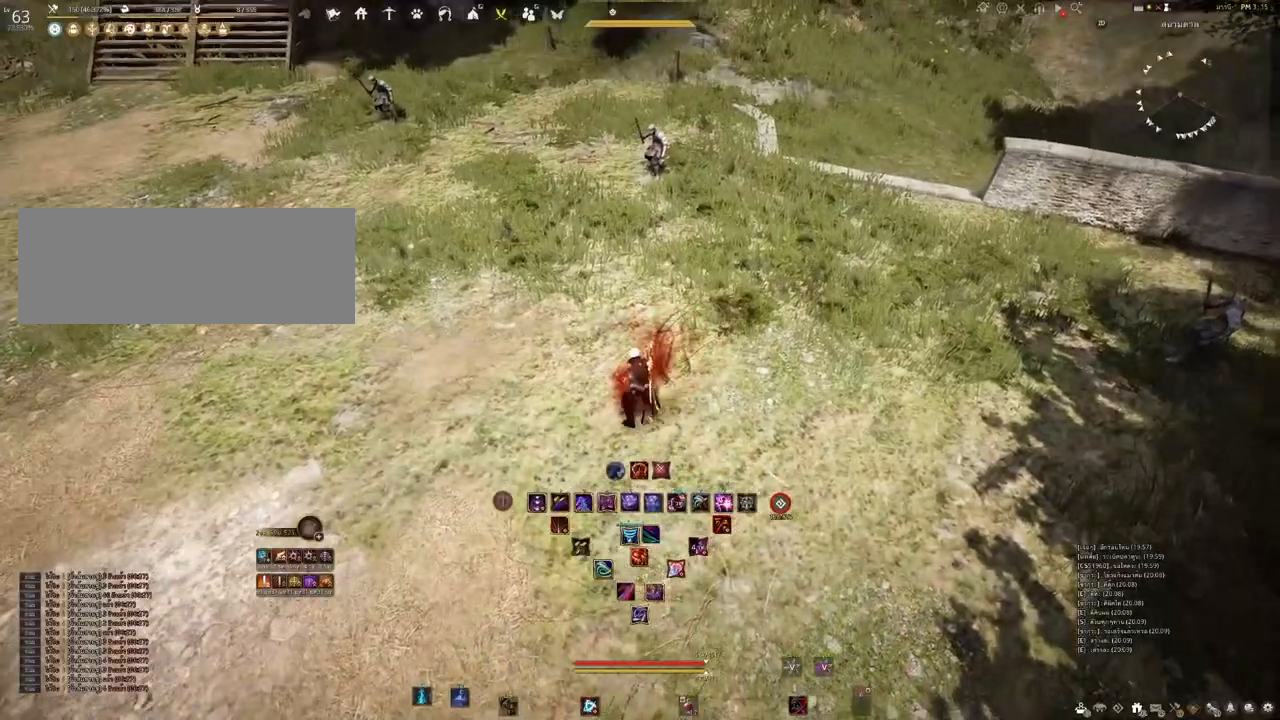
{"keys": [], "mouse": [], "events": [[133, "w", "down"], [250, "w", "up"]]}
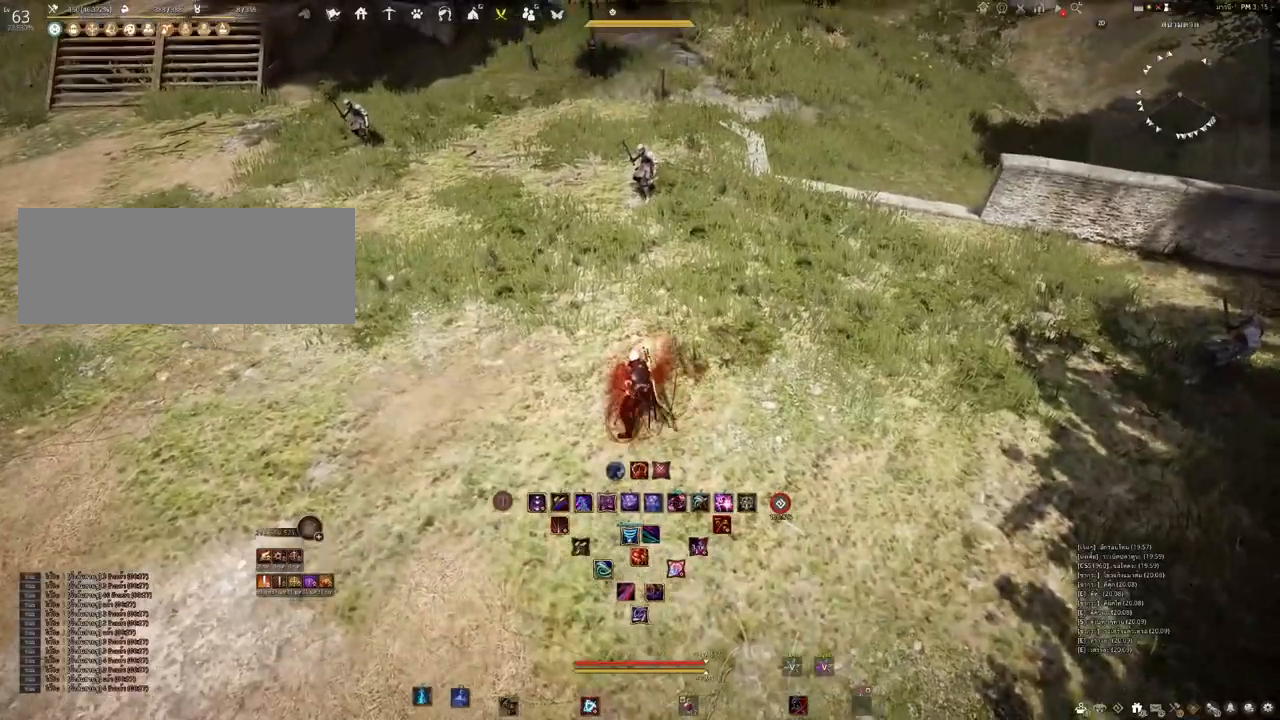
{"keys": [], "mouse": [], "events": [[33, "w", "down"], [183, "w", "up"]]}
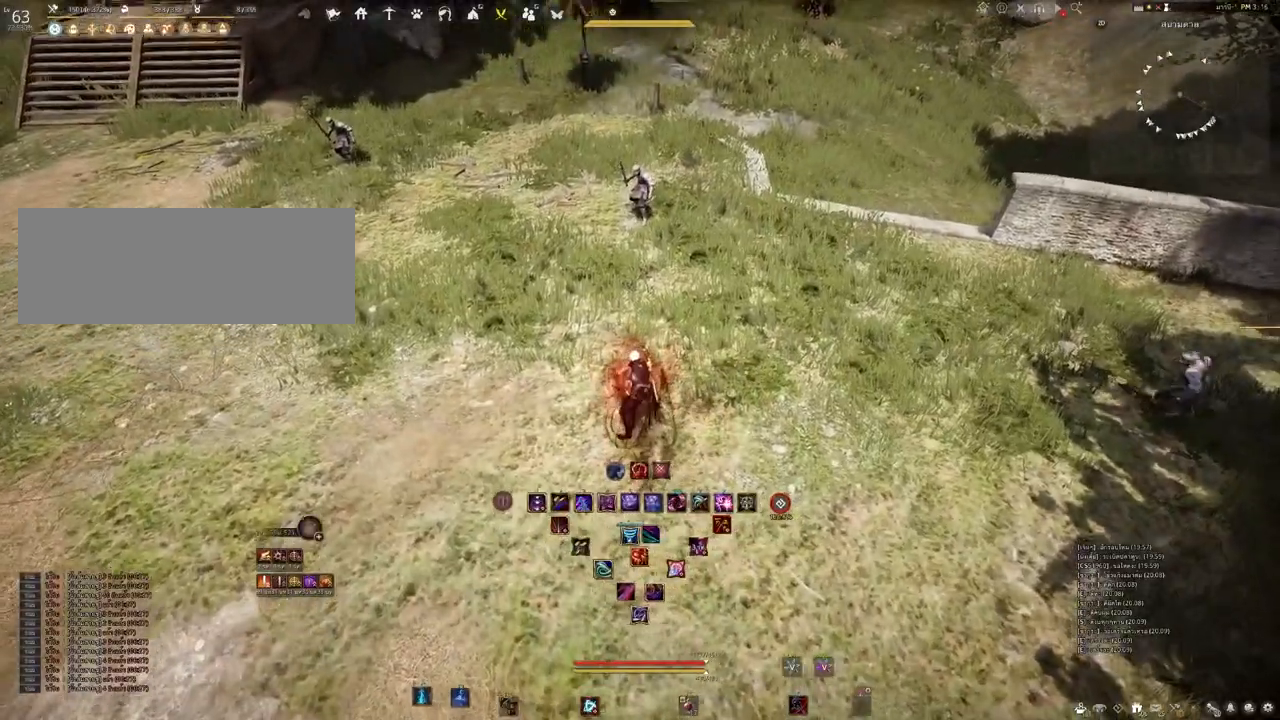
{"keys": [], "mouse": [], "events": [[267, "w", "down"], [383, "w", "up"]]}
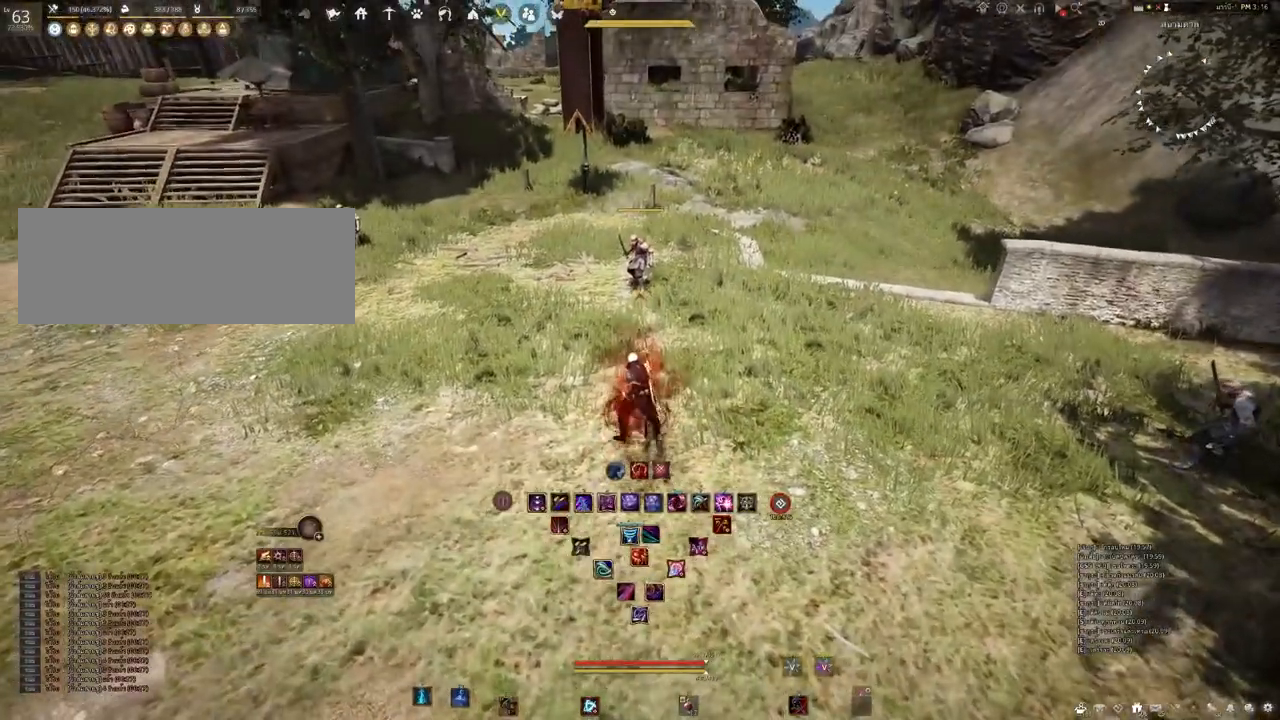
{"keys": [], "mouse": [], "events": [[117, "s", "down"], [217, "s", "up"]]}
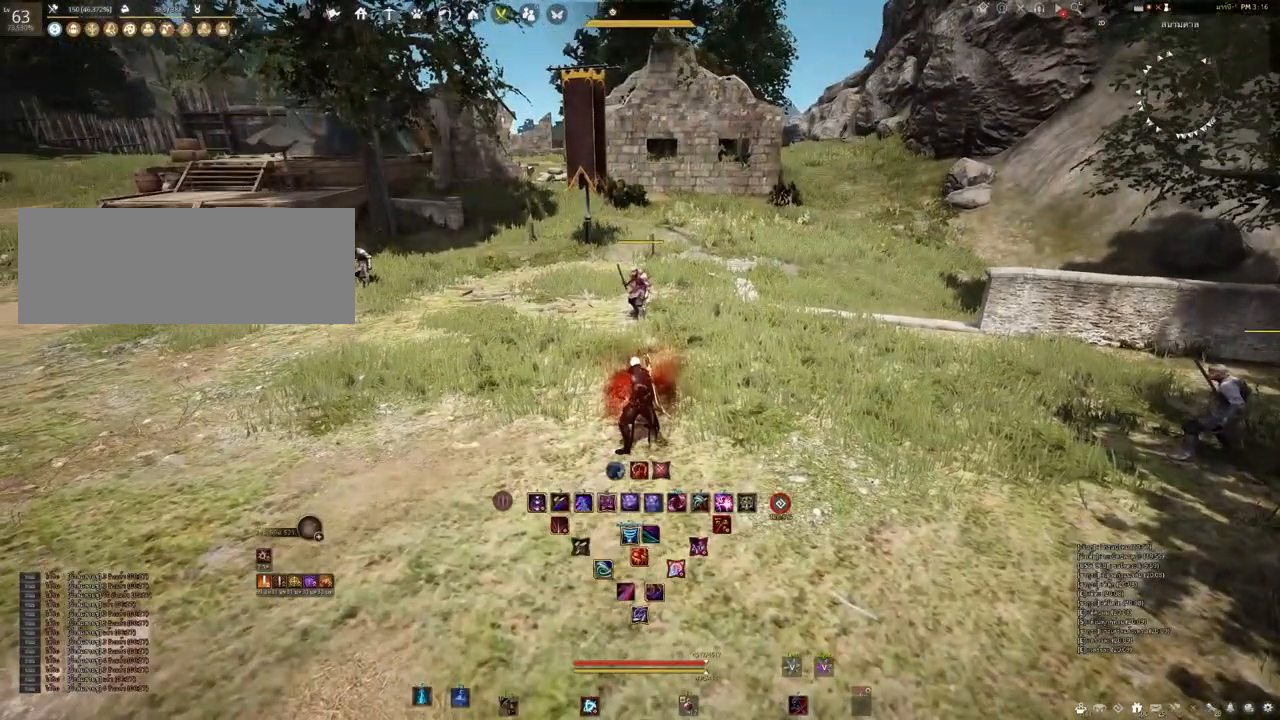
{"keys": [], "mouse": [], "events": []}
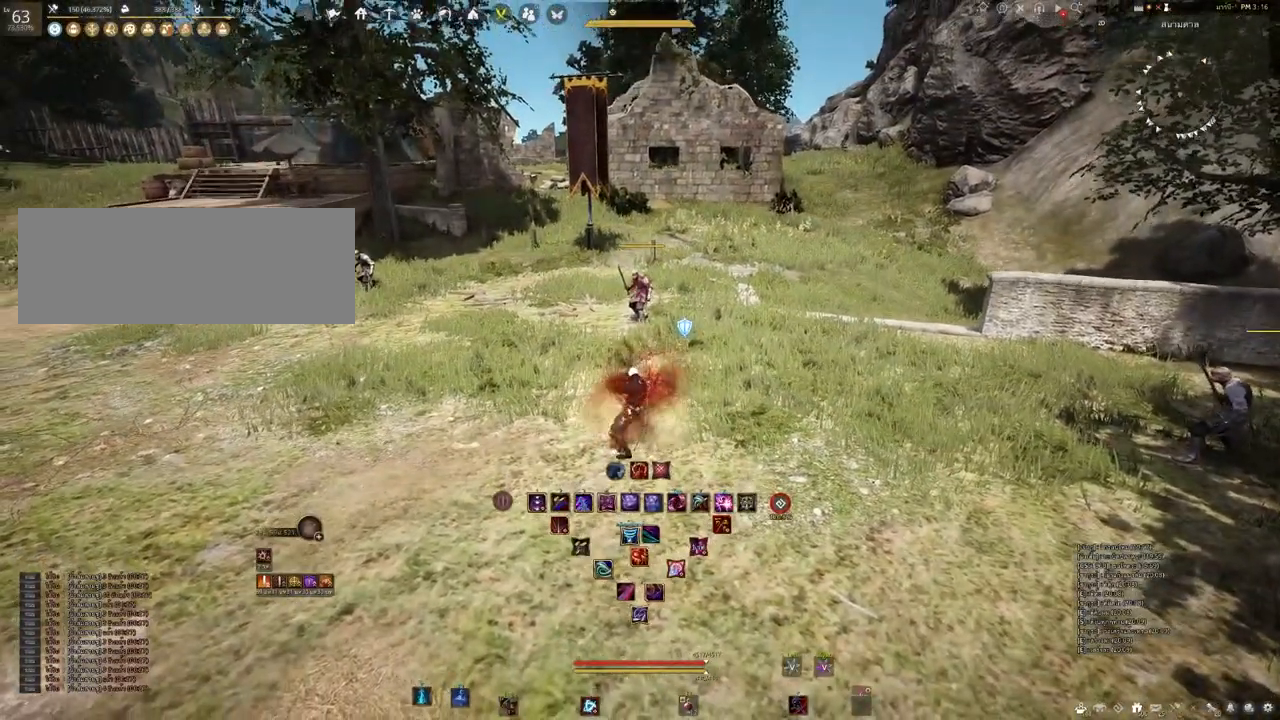
{"keys": [], "mouse": [], "events": []}
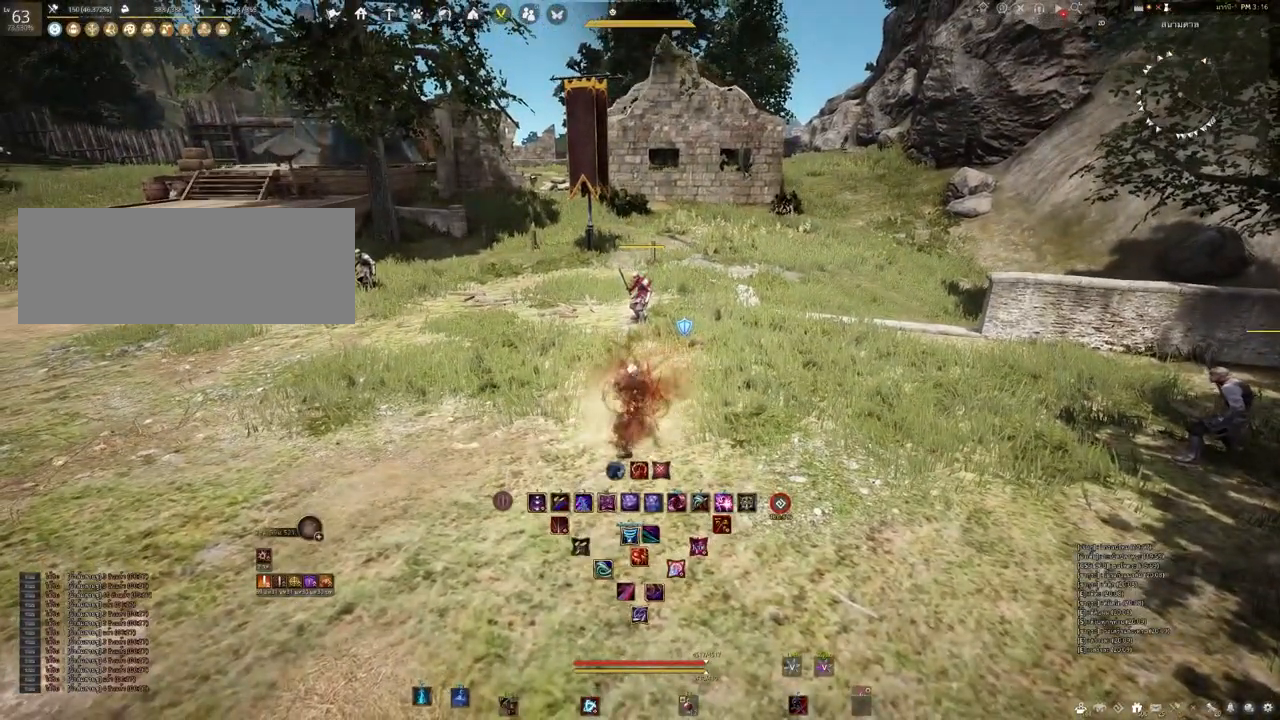
{"keys": ["q"], "mouse": [], "events": [[467, "q", "down"]]}
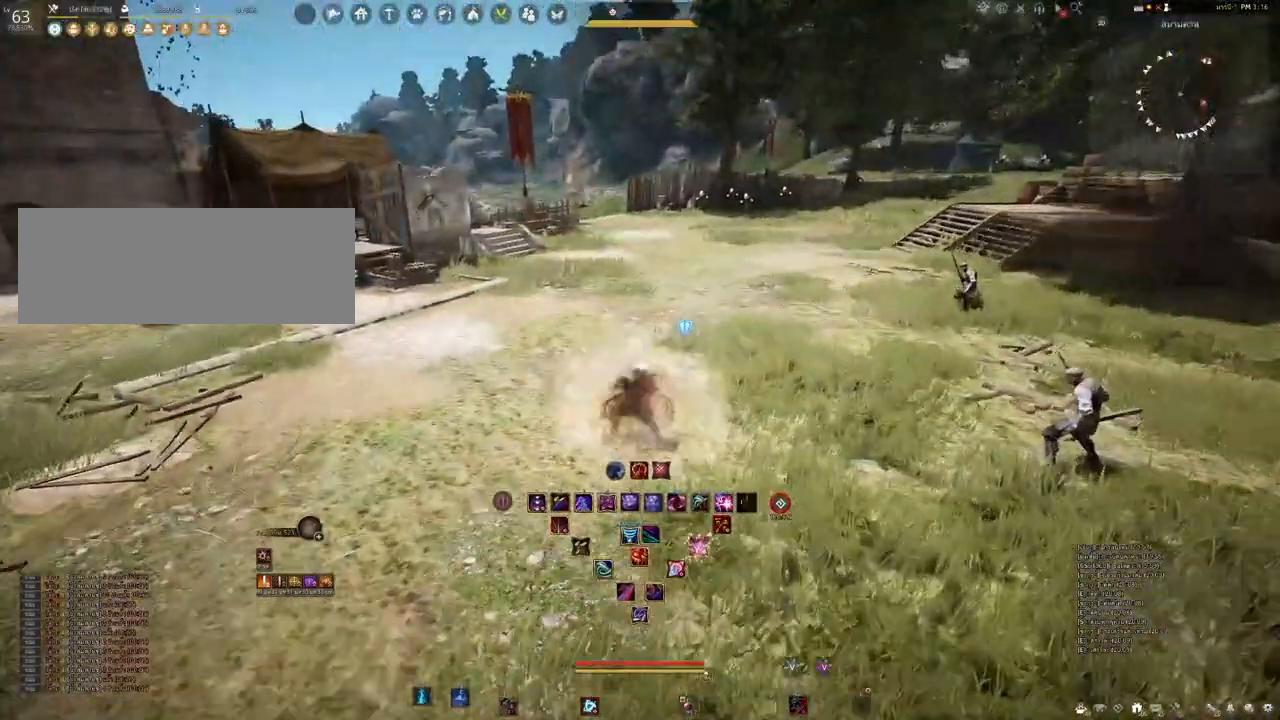
{"keys": ["d"], "mouse": [], "events": [[100, "q", "up"], [333, "s", "down"], [450, "d", "down"], [467, "s", "up"]]}
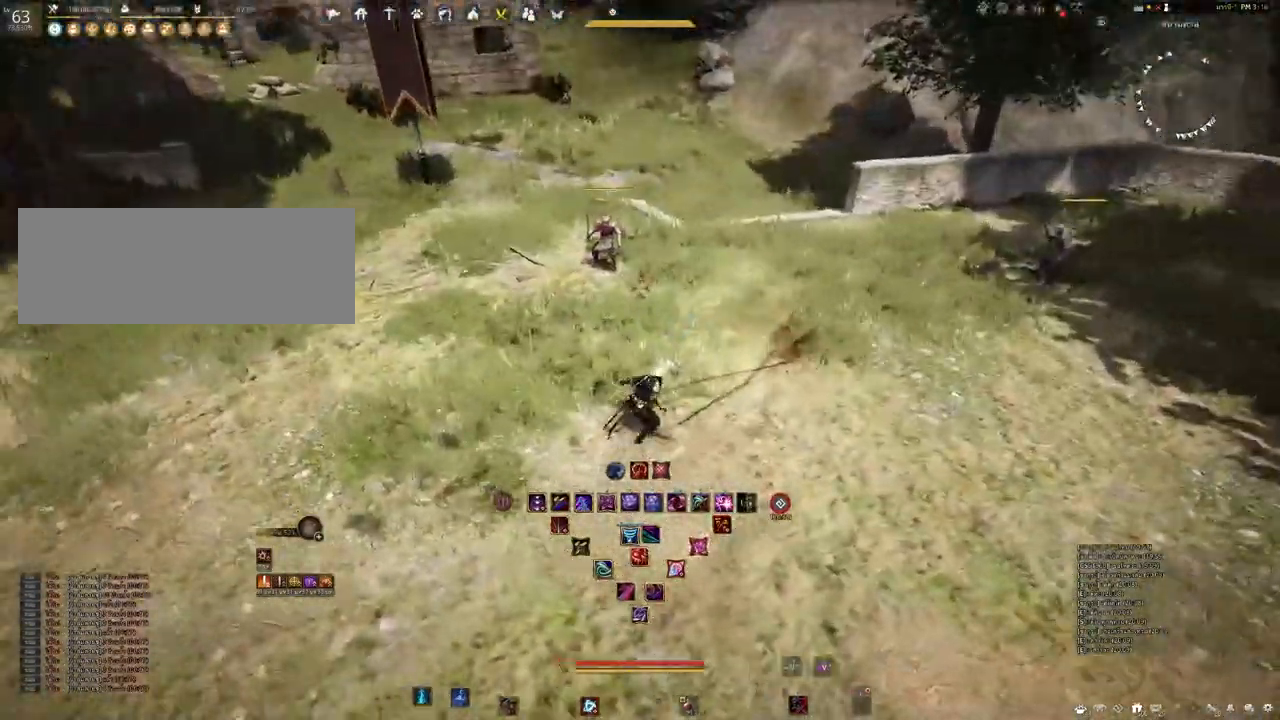
{"keys": ["d"], "mouse": [], "events": [[167, "d", "up"], [300, "d", "down"]]}
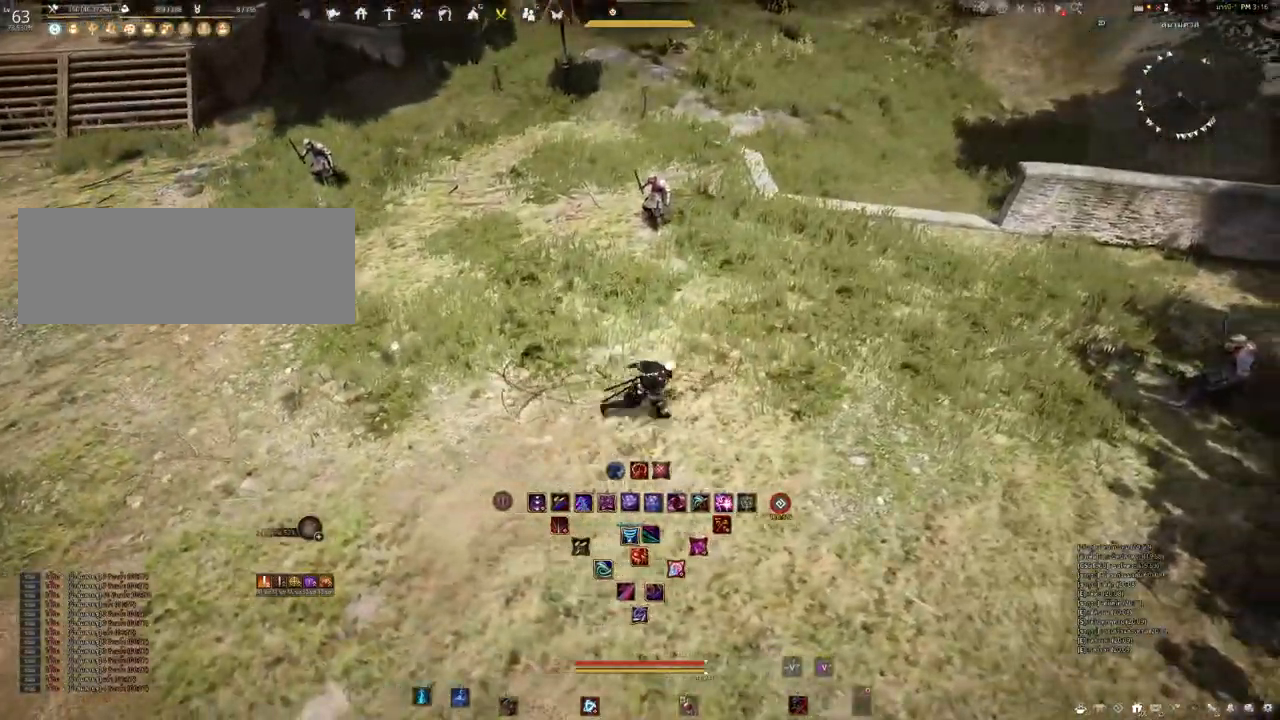
{"keys": [], "mouse": [], "events": [[167, "d", "up"], [167, "s", "down"], [317, "s", "up"]]}
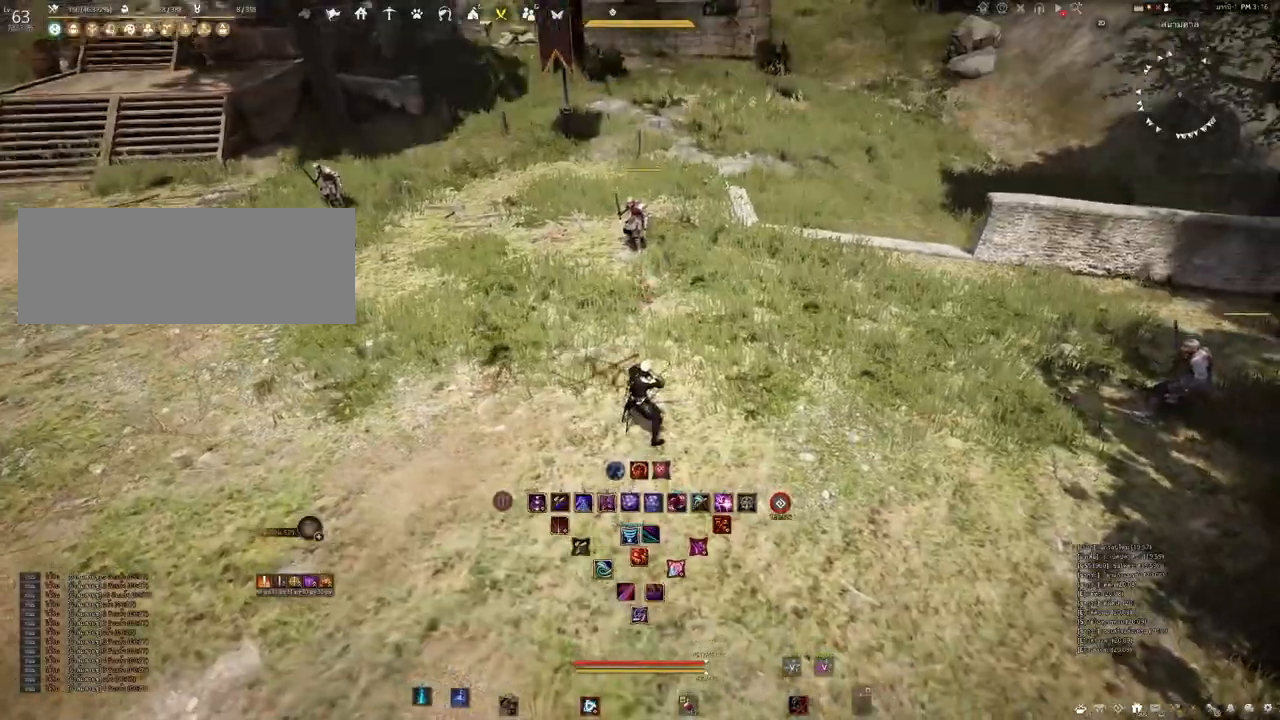
{"keys": [], "mouse": [], "events": []}
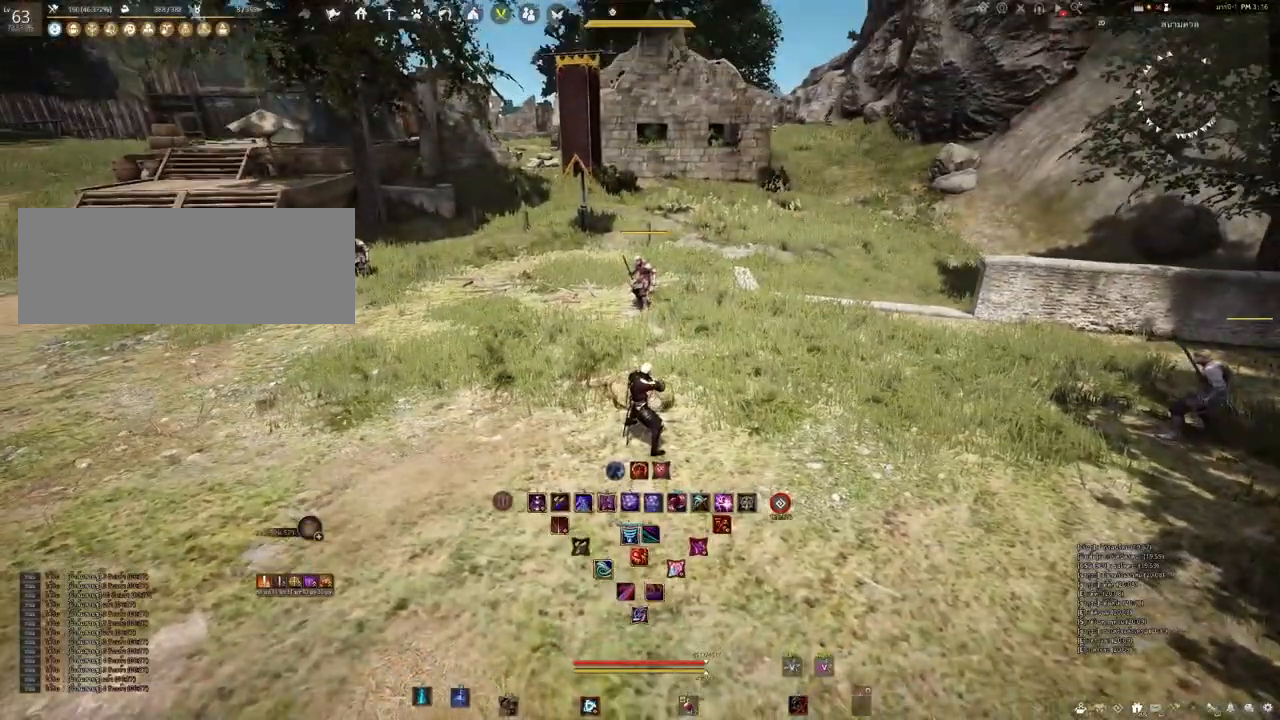
{"keys": [], "mouse": ["right"], "events": [[483, "mouse_right", "down"]]}
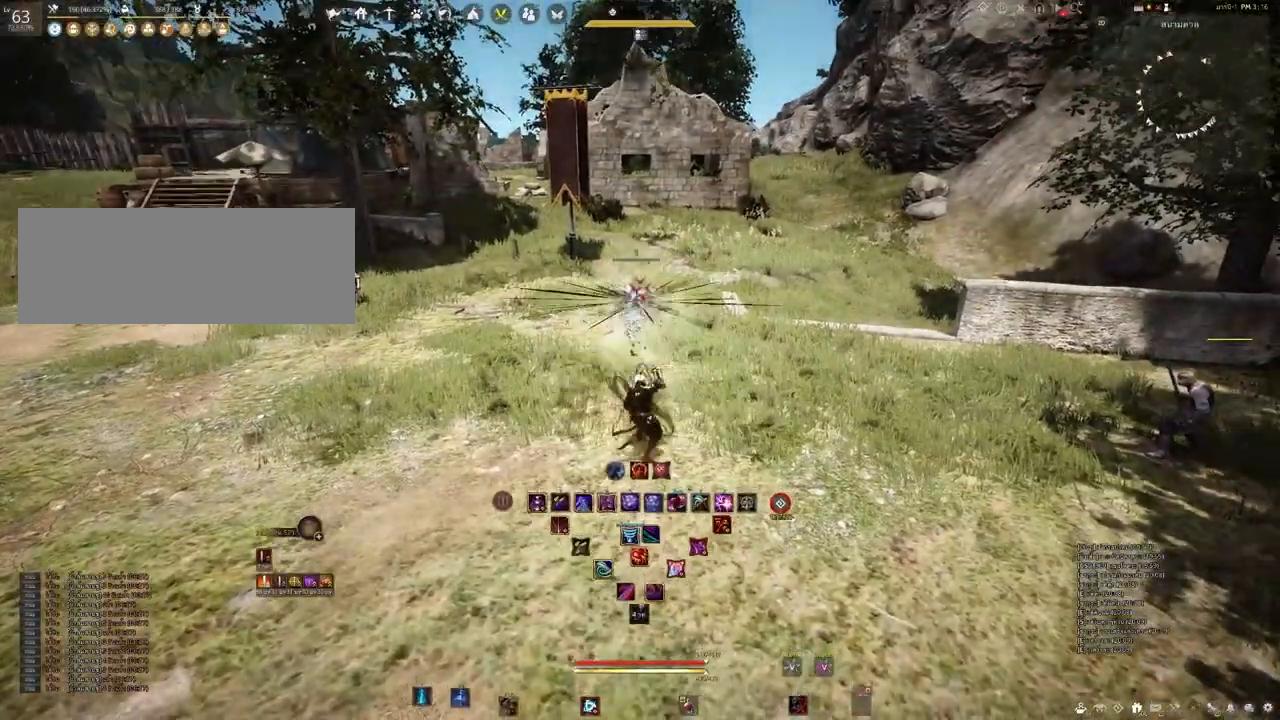
{"keys": [], "mouse": [], "events": [[50, "s", "down"], [117, "e", "down"], [133, "mouse_right", "up"], [333, "s", "up"], [350, "e", "up"]]}